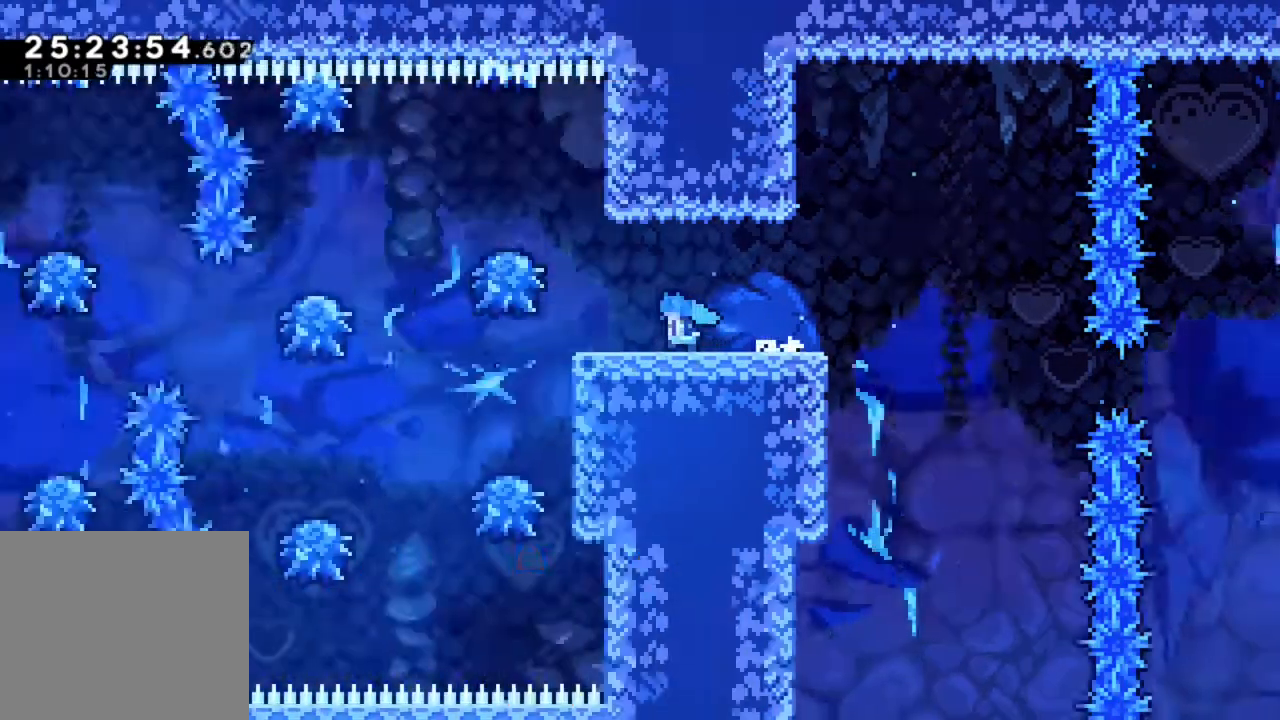
Gameplay with a controller (PlayStation layout); each line is a JSON object with the inputs held at the frame after it. "events" lists button and stick changes between this image and that frame as [ms after this image, input, new state], when the widget could be followed in between. Not read: right_stick.
{"buttons": [], "left_stick": "left", "events": []}
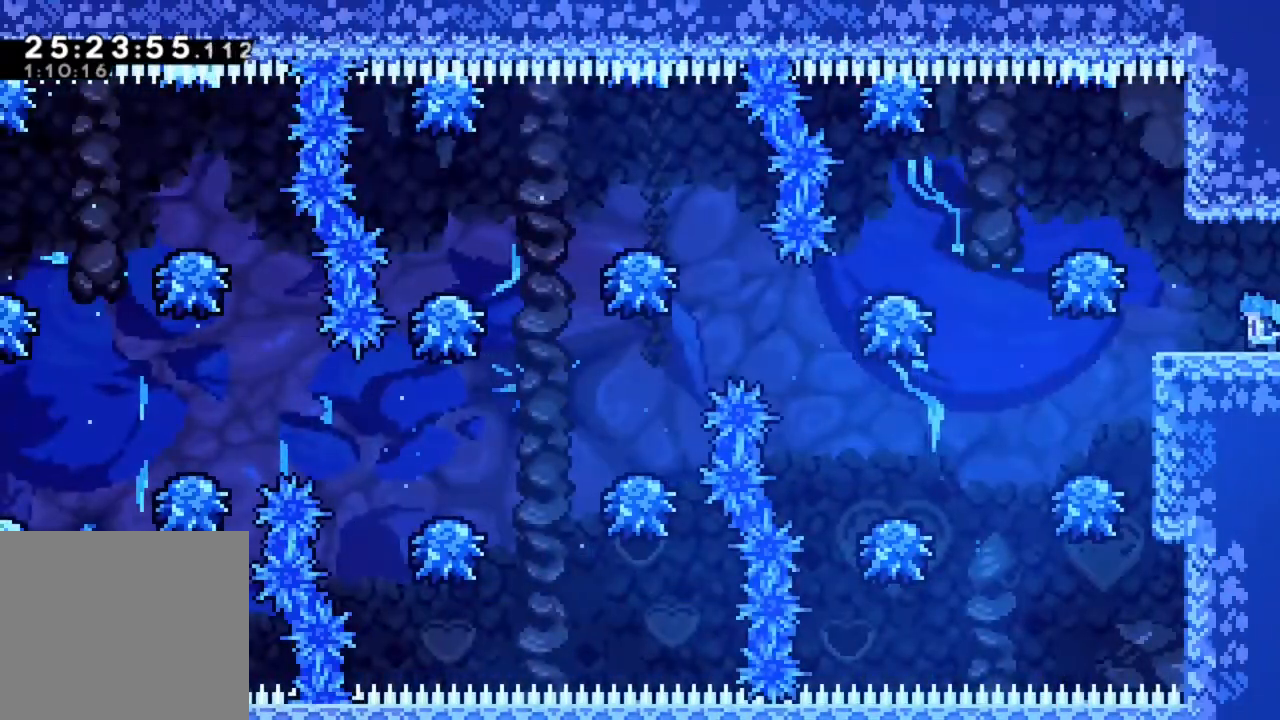
{"buttons": [], "left_stick": "center", "events": [[167, "left_stick", "center"]]}
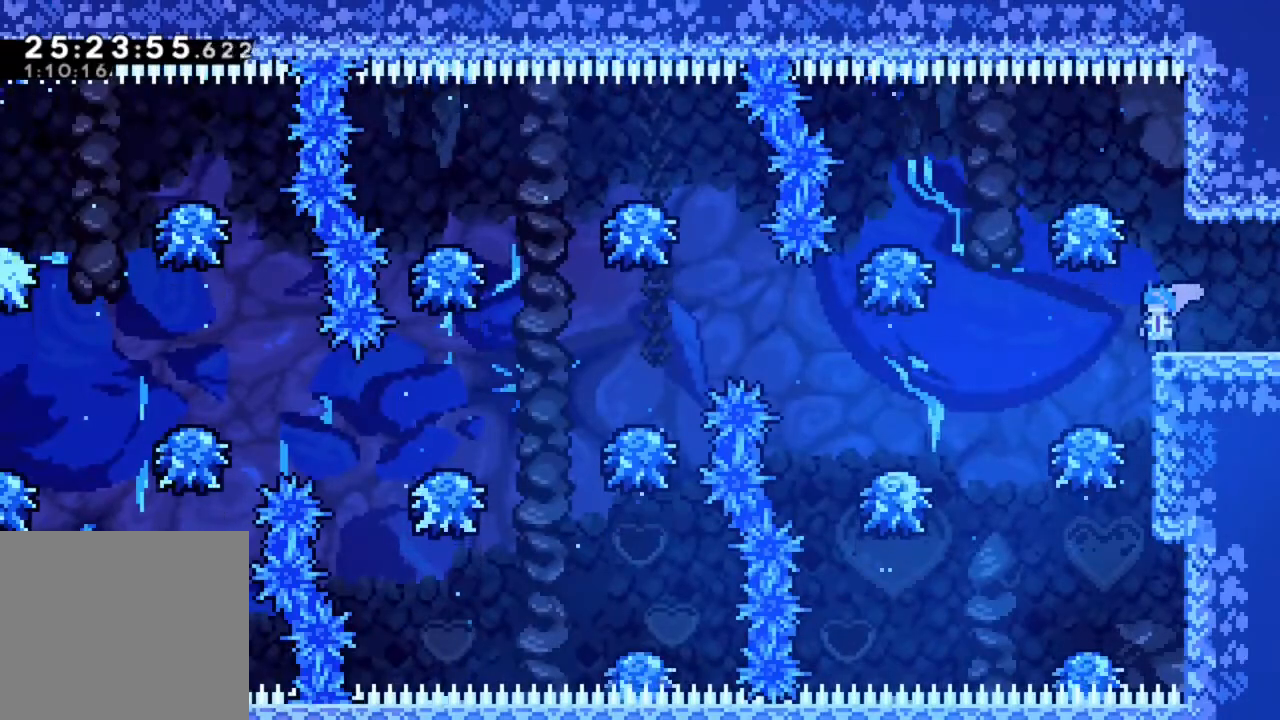
{"buttons": [], "left_stick": "left", "events": [[267, "left_stick", "left"], [333, "CIRCLE", "down"], [383, "CIRCLE", "up"], [383, "left_stick", "center"], [450, "left_stick", "left"]]}
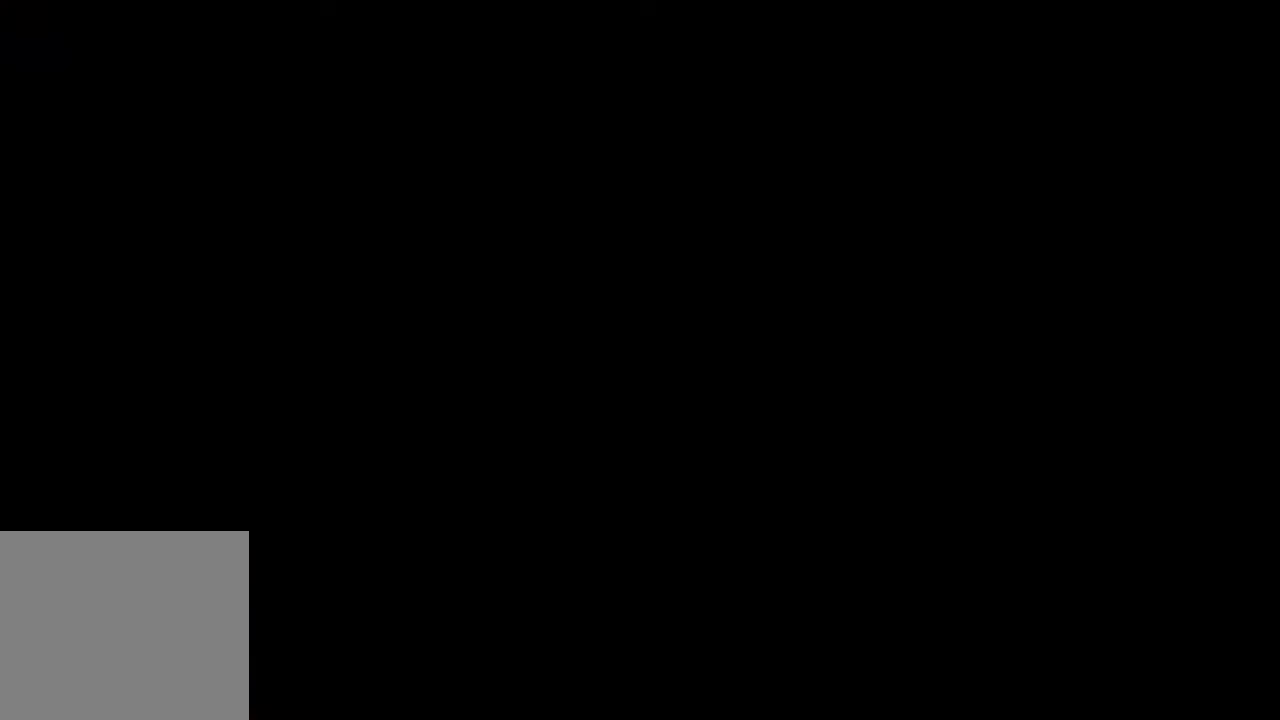
{"buttons": [], "left_stick": "left", "events": []}
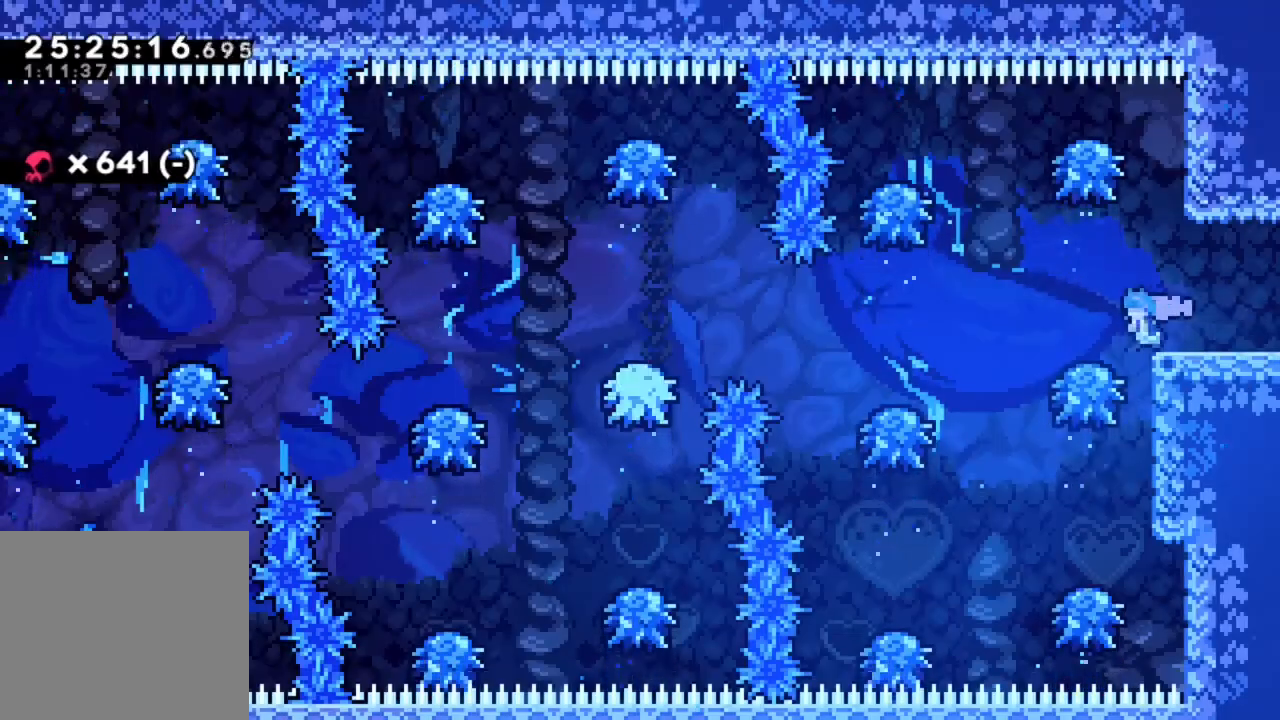
{"buttons": [], "left_stick": "left", "events": []}
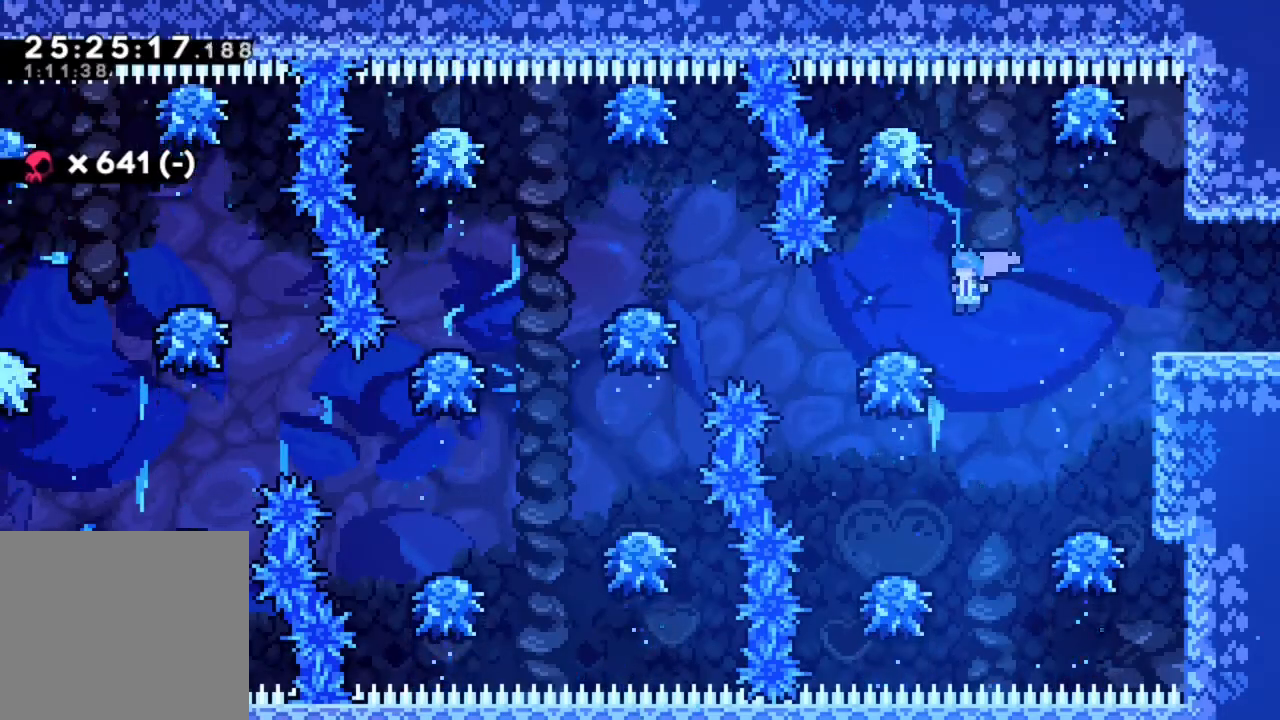
{"buttons": [], "left_stick": "center", "events": [[183, "left_stick", "center"]]}
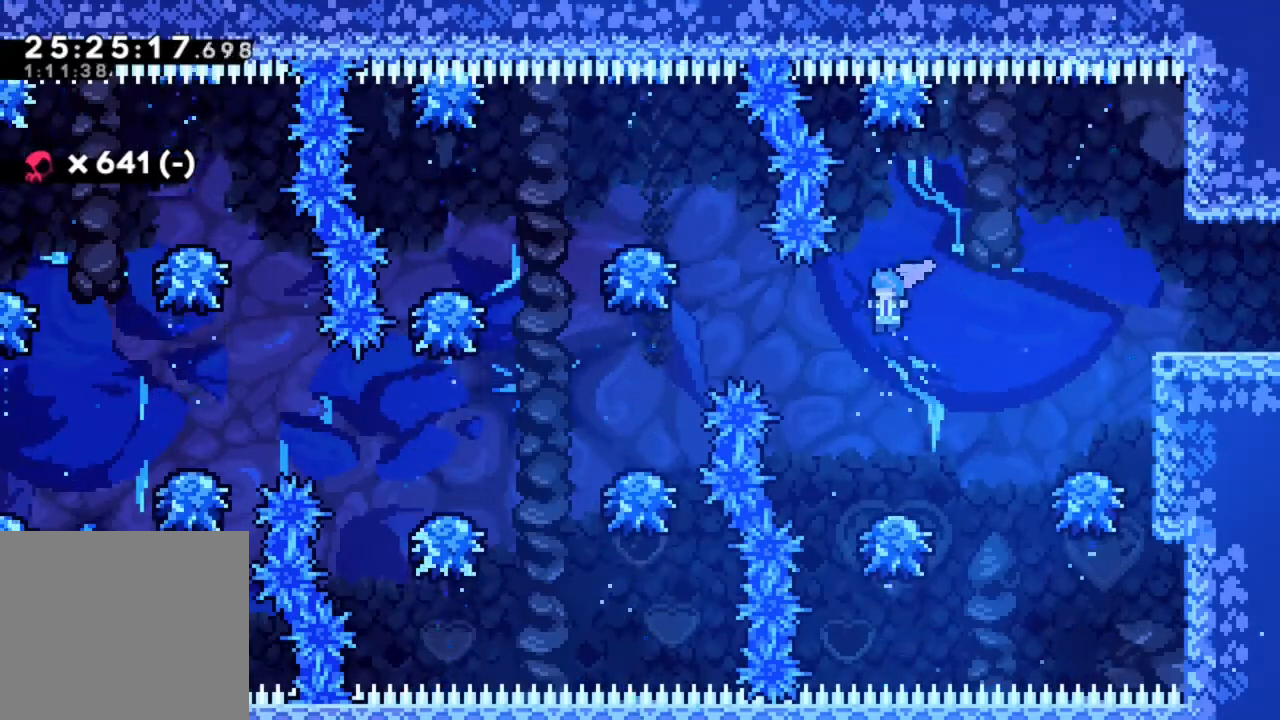
{"buttons": ["CIRCLE"], "left_stick": "left", "events": [[217, "left_stick", "left"], [283, "CIRCLE", "down"]]}
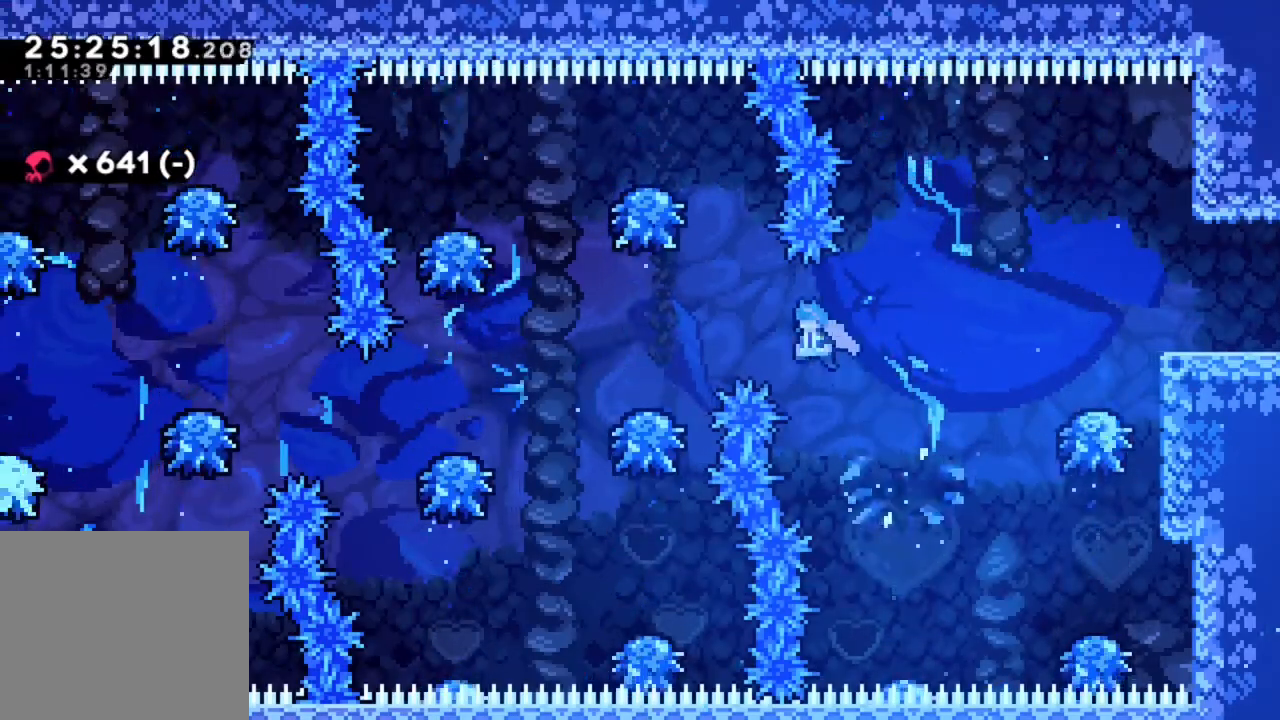
{"buttons": [], "left_stick": "left", "events": [[333, "CIRCLE", "up"]]}
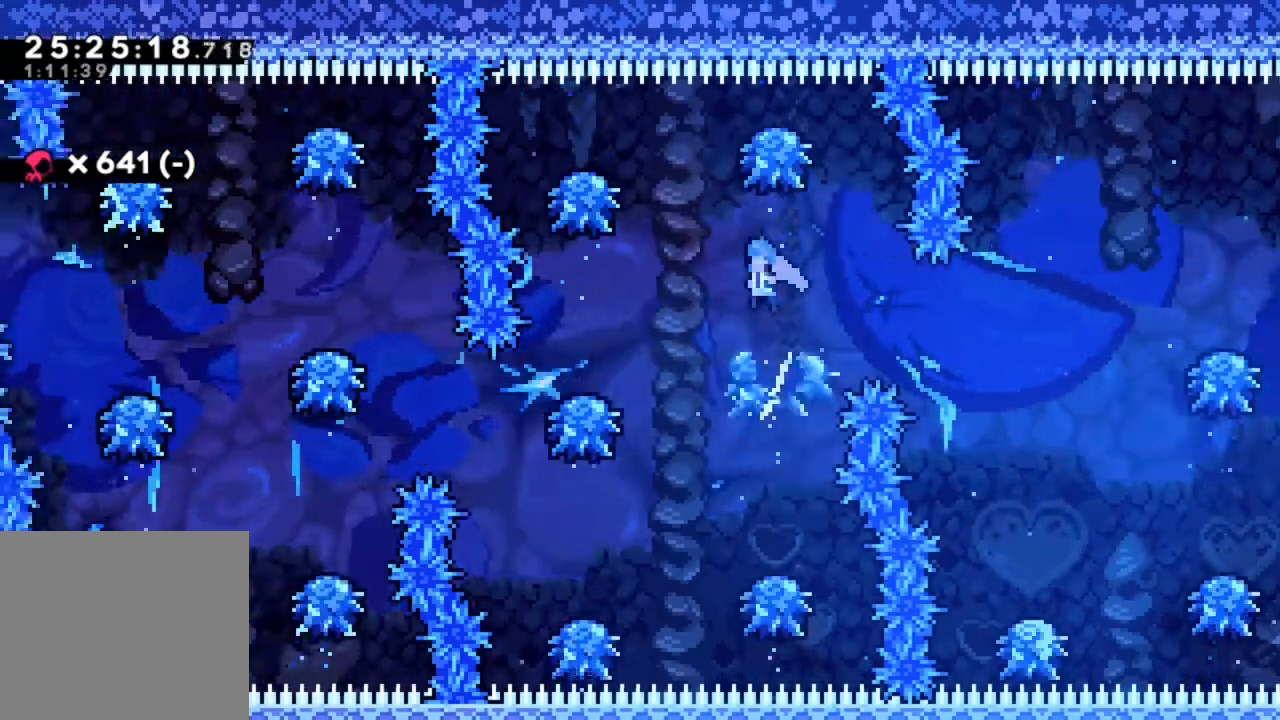
{"buttons": [], "left_stick": "left", "events": [[300, "left_stick", "center"], [383, "left_stick", "left"]]}
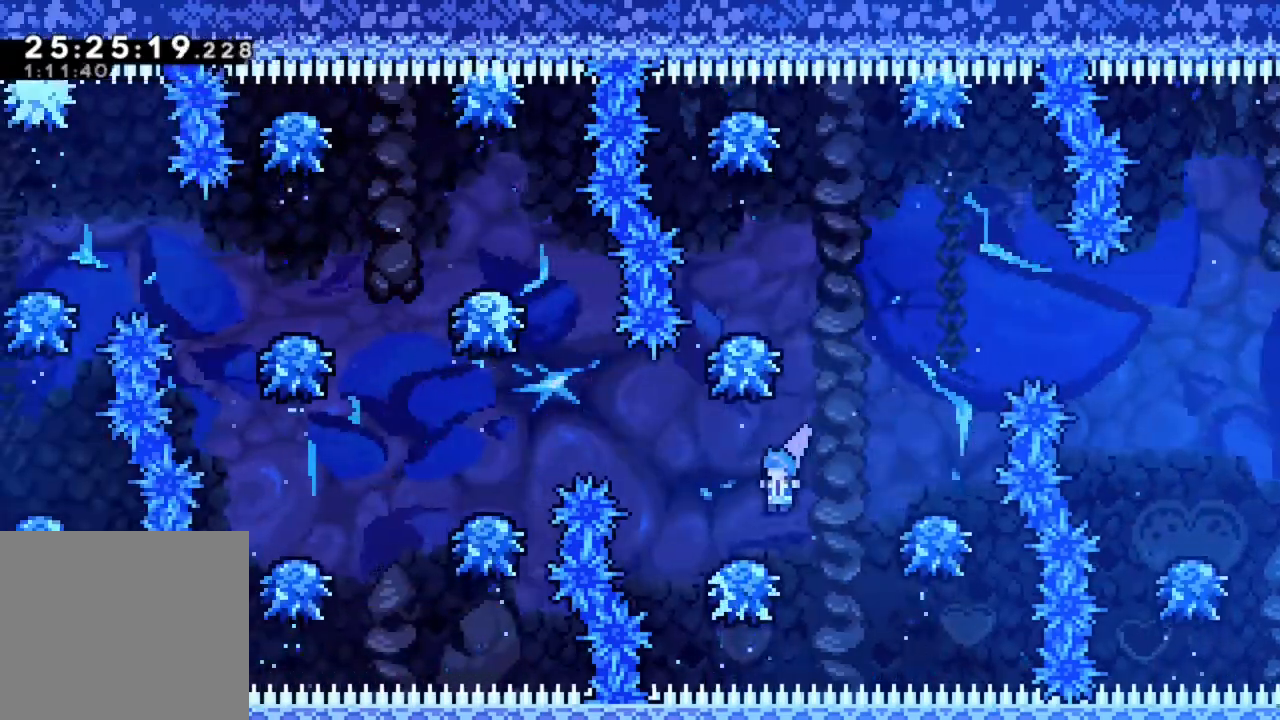
{"buttons": ["CIRCLE"], "left_stick": "left", "events": [[150, "CIRCLE", "down"]]}
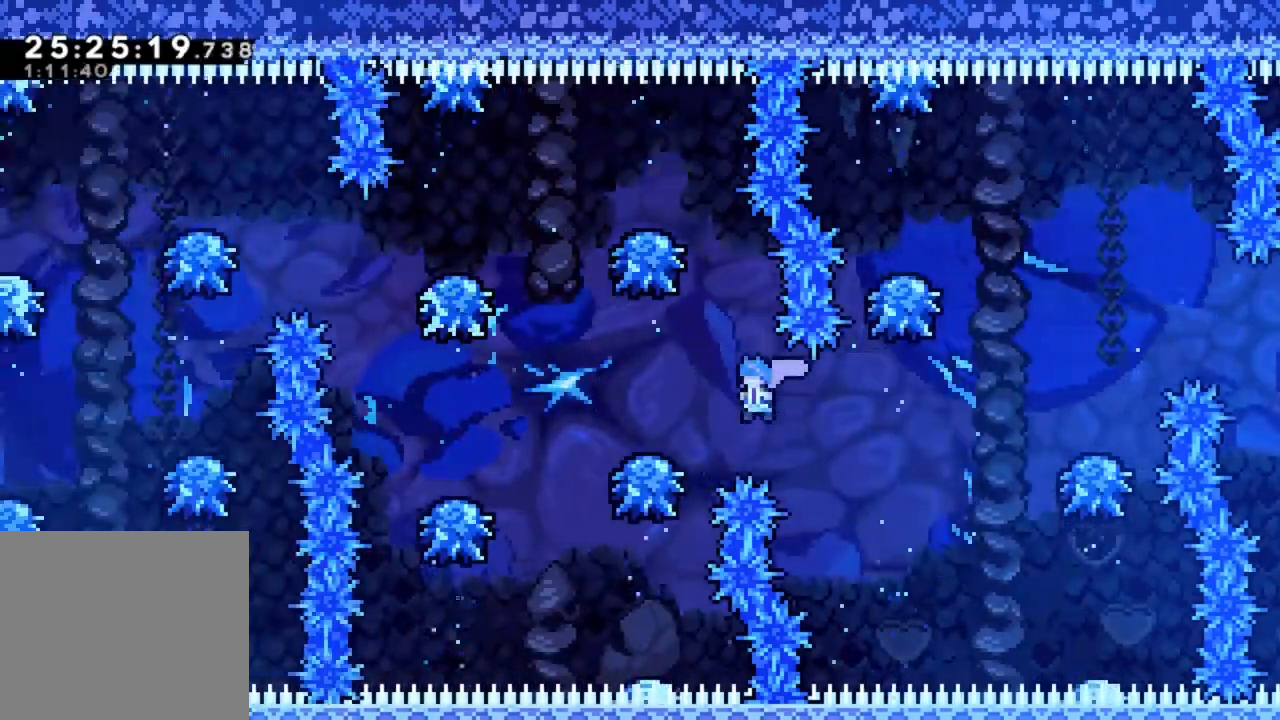
{"buttons": ["CIRCLE"], "left_stick": "left", "events": []}
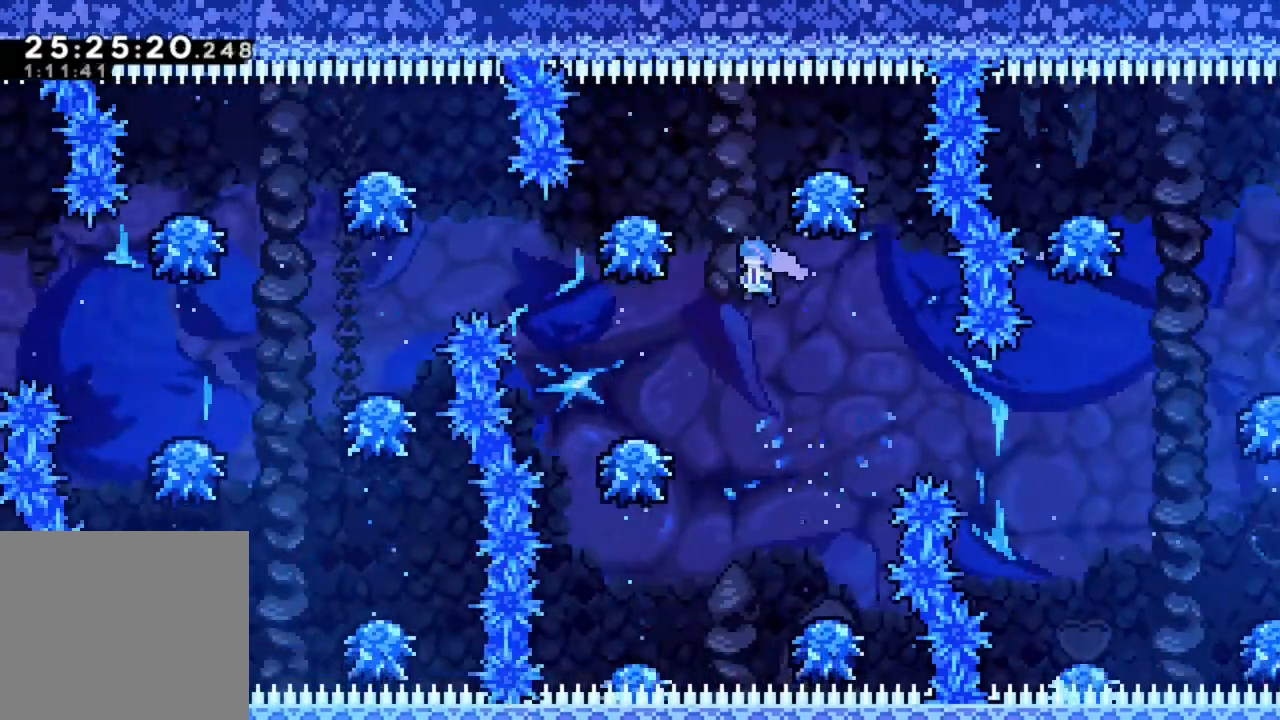
{"buttons": ["CIRCLE"], "left_stick": "left", "events": [[217, "CIRCLE", "up"], [250, "left_stick", "center"], [333, "left_stick", "left"], [400, "CIRCLE", "down"]]}
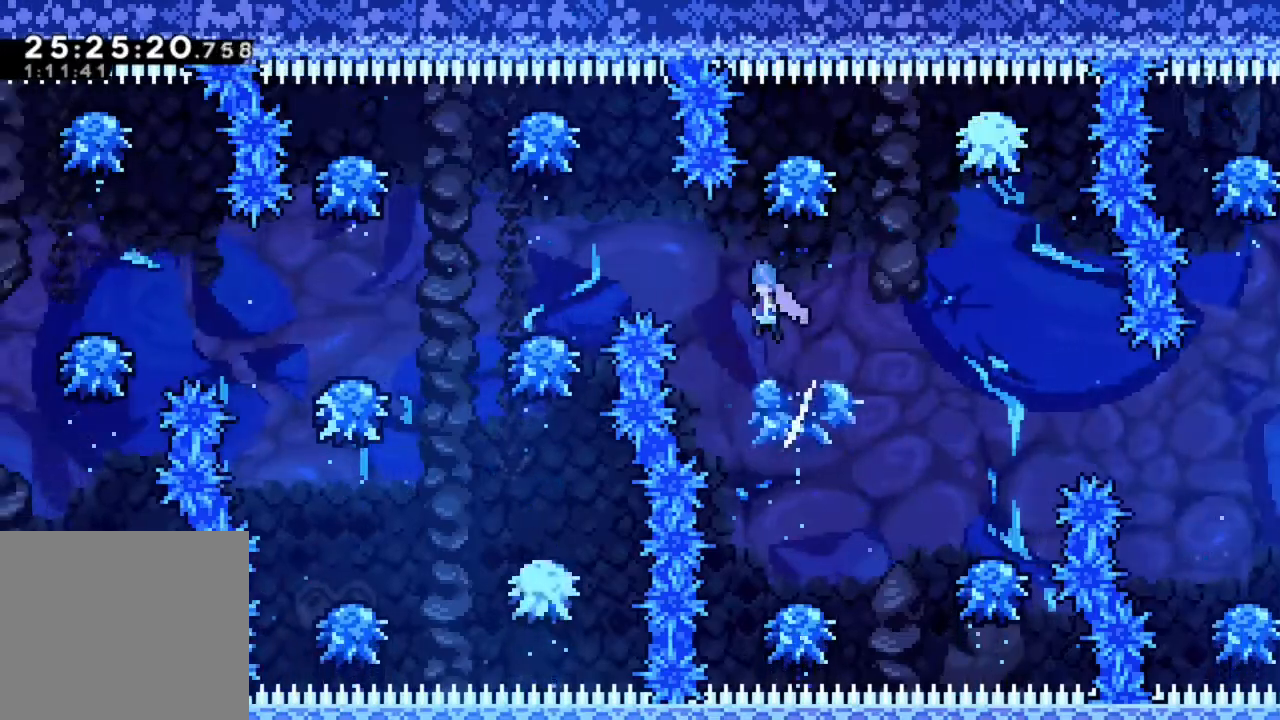
{"buttons": ["CIRCLE"], "left_stick": "left", "events": []}
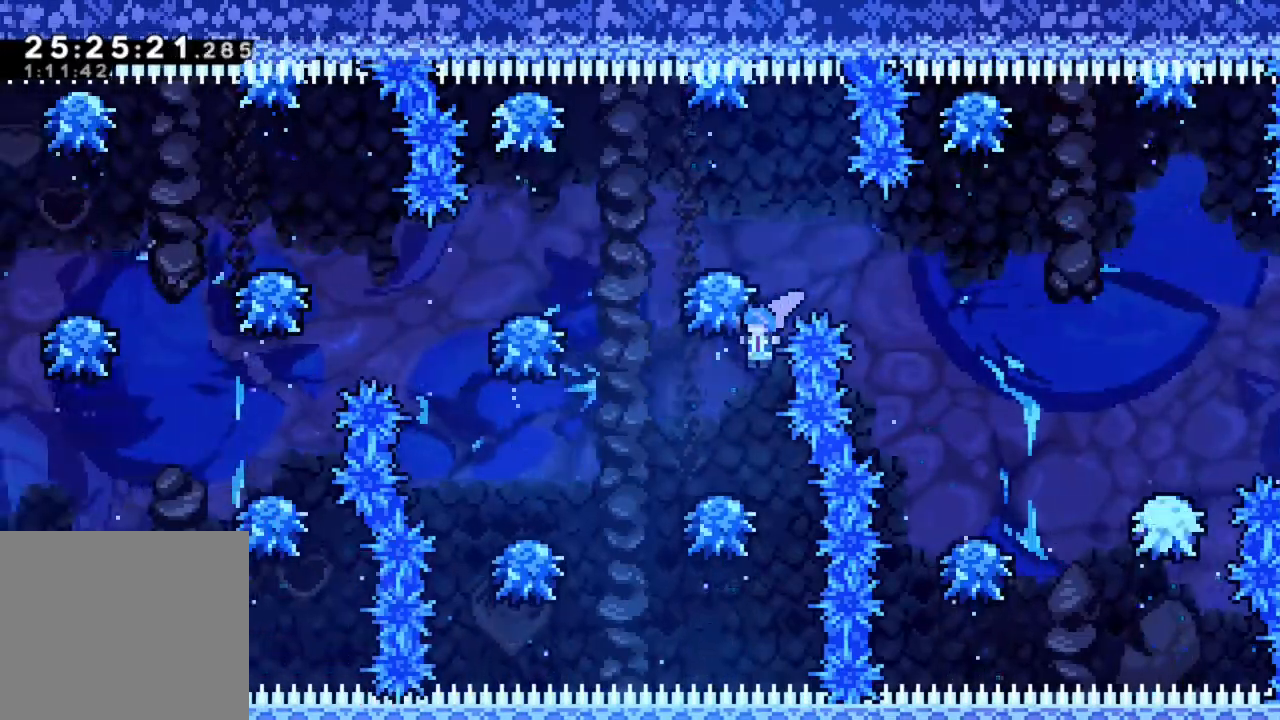
{"buttons": [], "left_stick": "center", "events": [[400, "CIRCLE", "up"], [467, "left_stick", "center"]]}
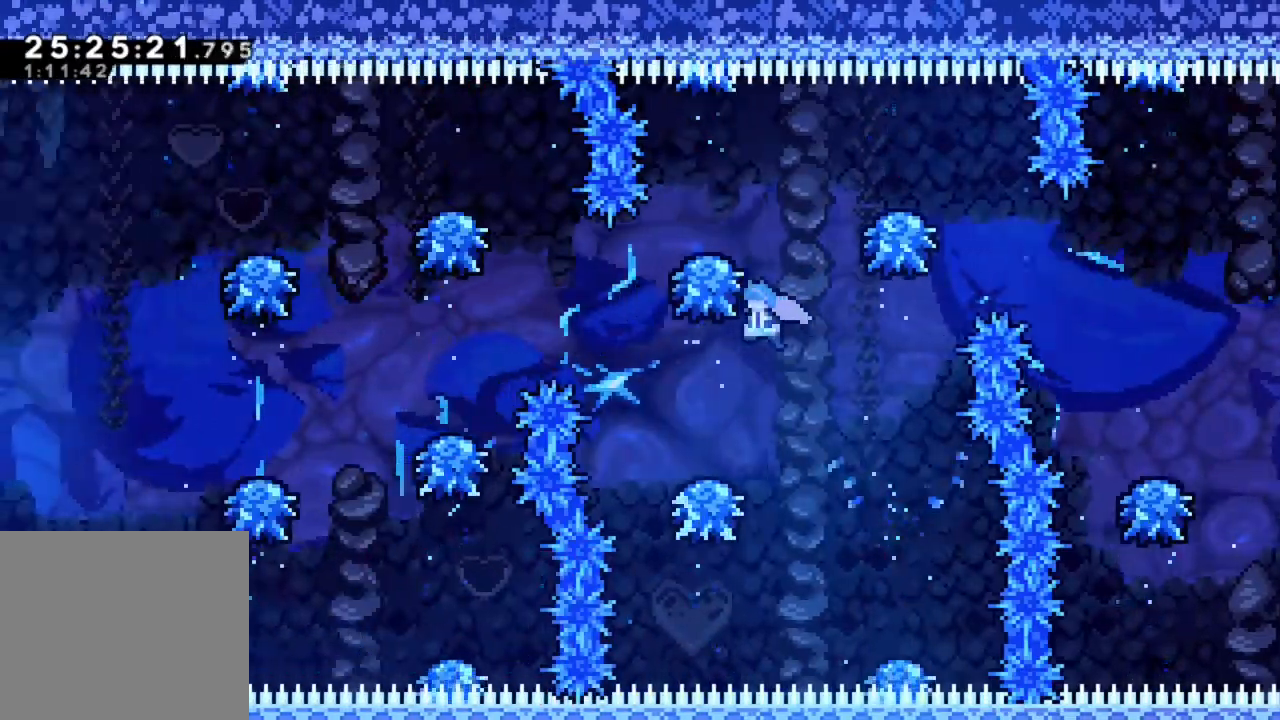
{"buttons": ["CIRCLE"], "left_stick": "left", "events": [[100, "left_stick", "left"], [367, "CIRCLE", "down"]]}
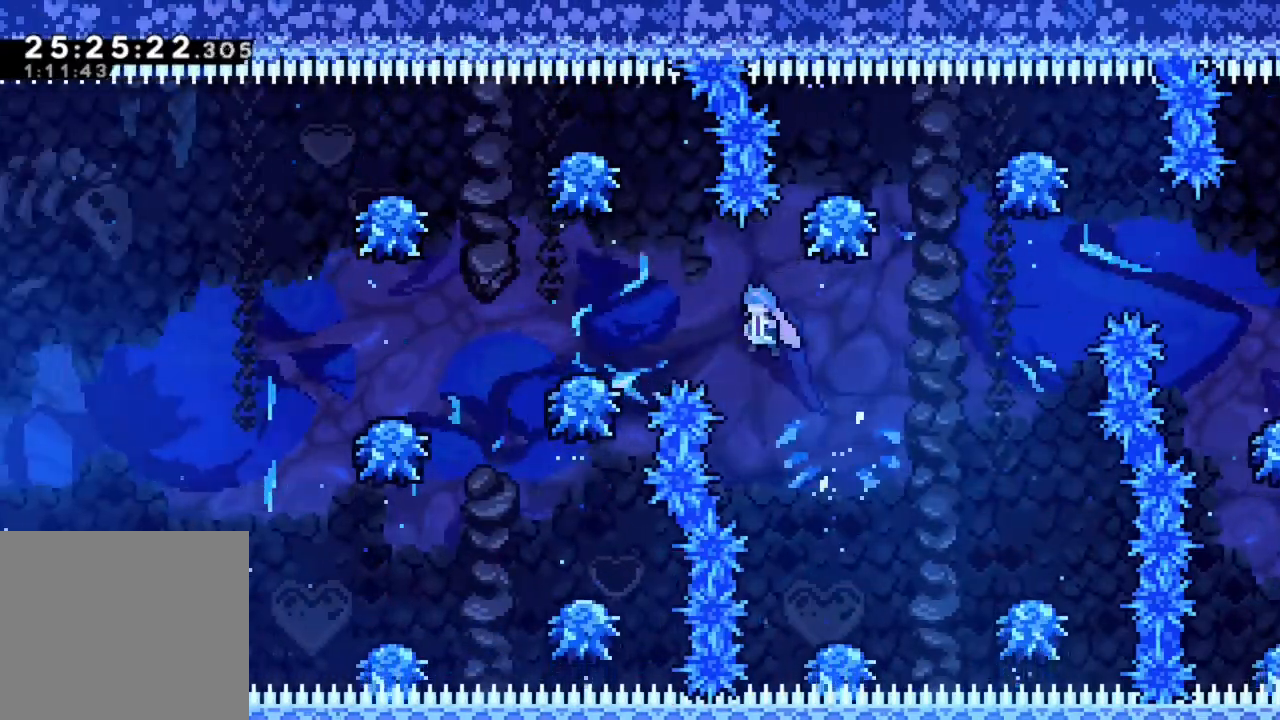
{"buttons": ["CIRCLE"], "left_stick": "left", "events": []}
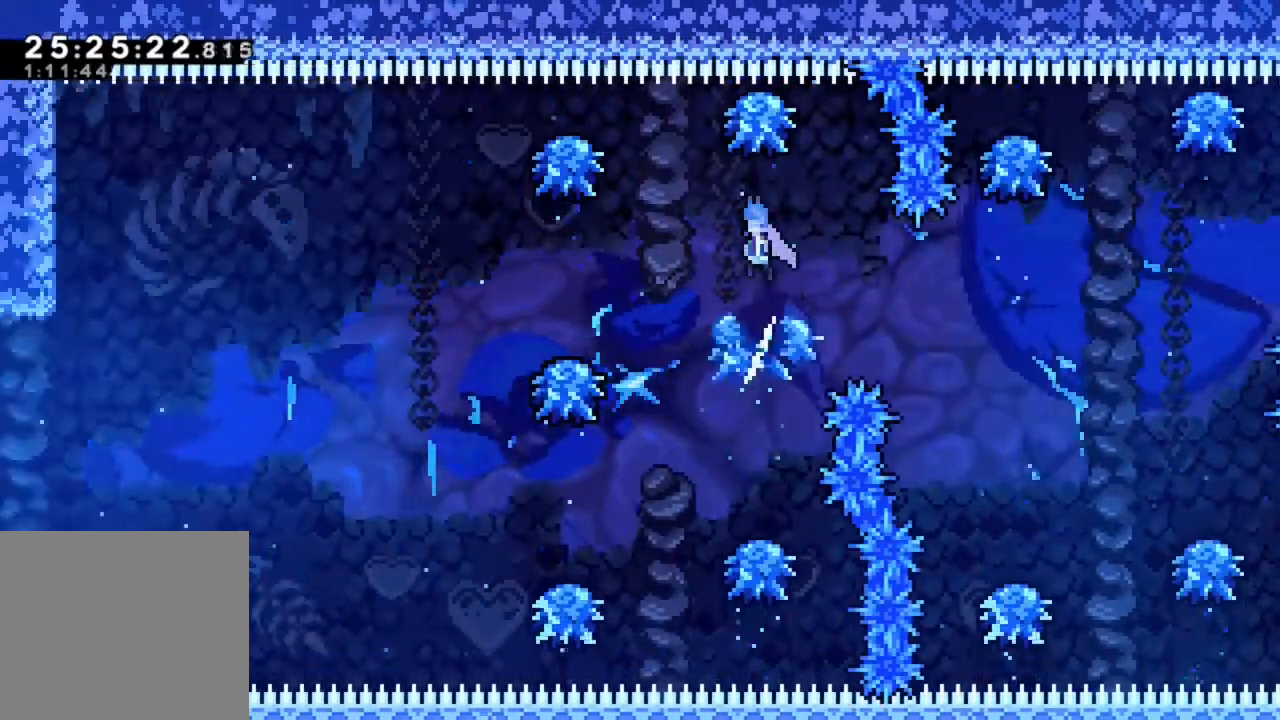
{"buttons": [], "left_stick": "left", "events": [[17, "CIRCLE", "up"]]}
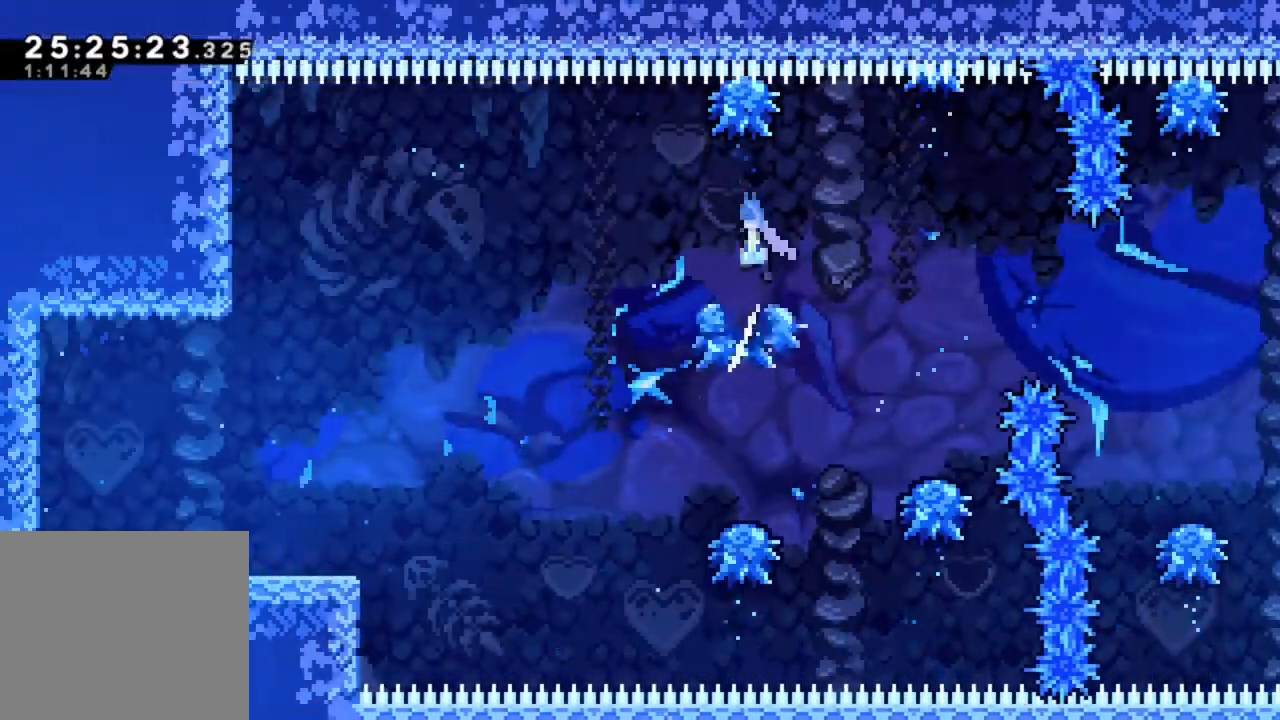
{"buttons": [], "left_stick": "left", "events": [[50, "L1", "down"], [100, "L1", "up"]]}
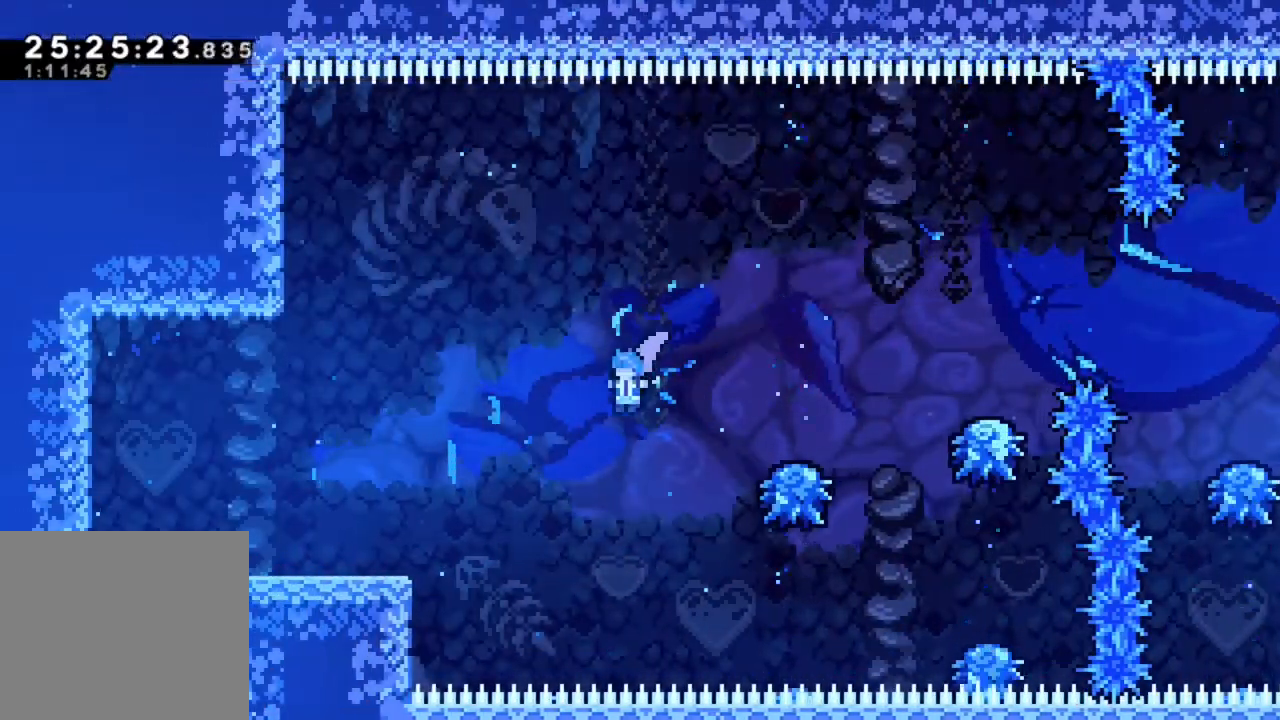
{"buttons": [], "left_stick": "left", "events": [[233, "TRIANGLE", "down"], [350, "TRIANGLE", "up"]]}
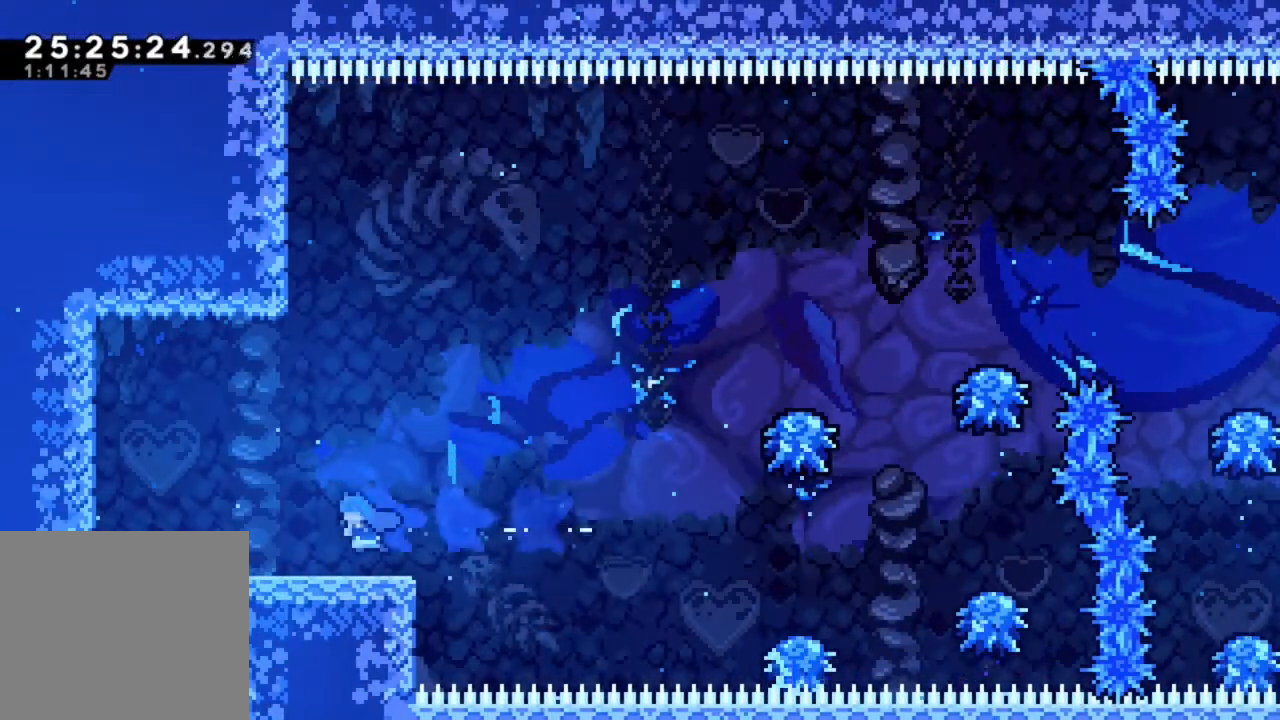
{"buttons": [], "left_stick": "center", "events": [[383, "left_stick", "center"]]}
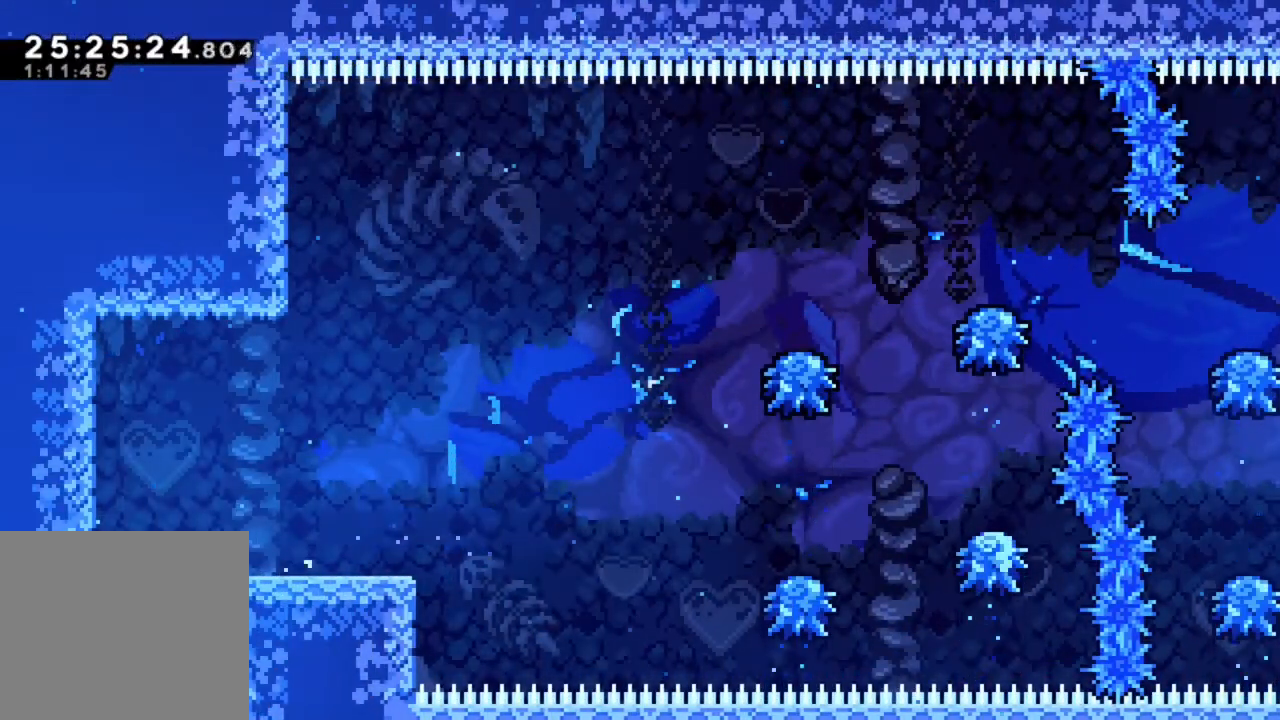
{"buttons": [], "left_stick": "right", "events": [[433, "left_stick", "right"]]}
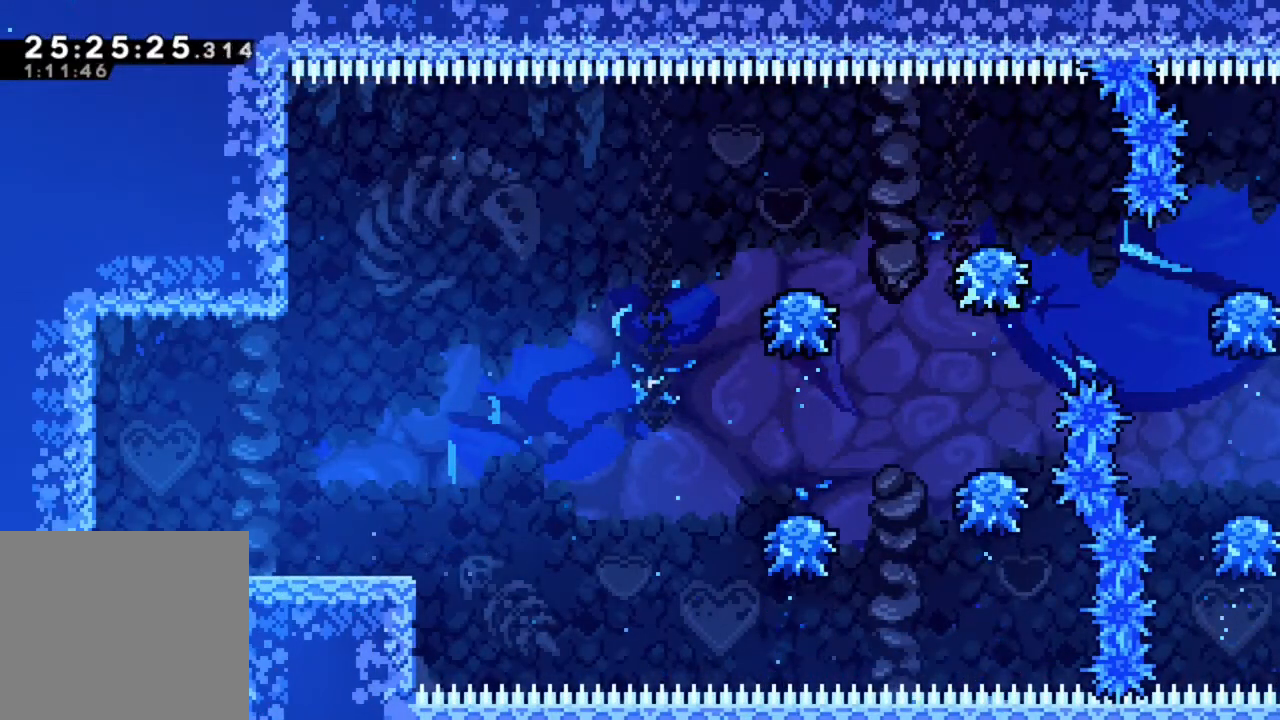
{"buttons": [], "left_stick": "center", "events": [[83, "left_stick", "center"]]}
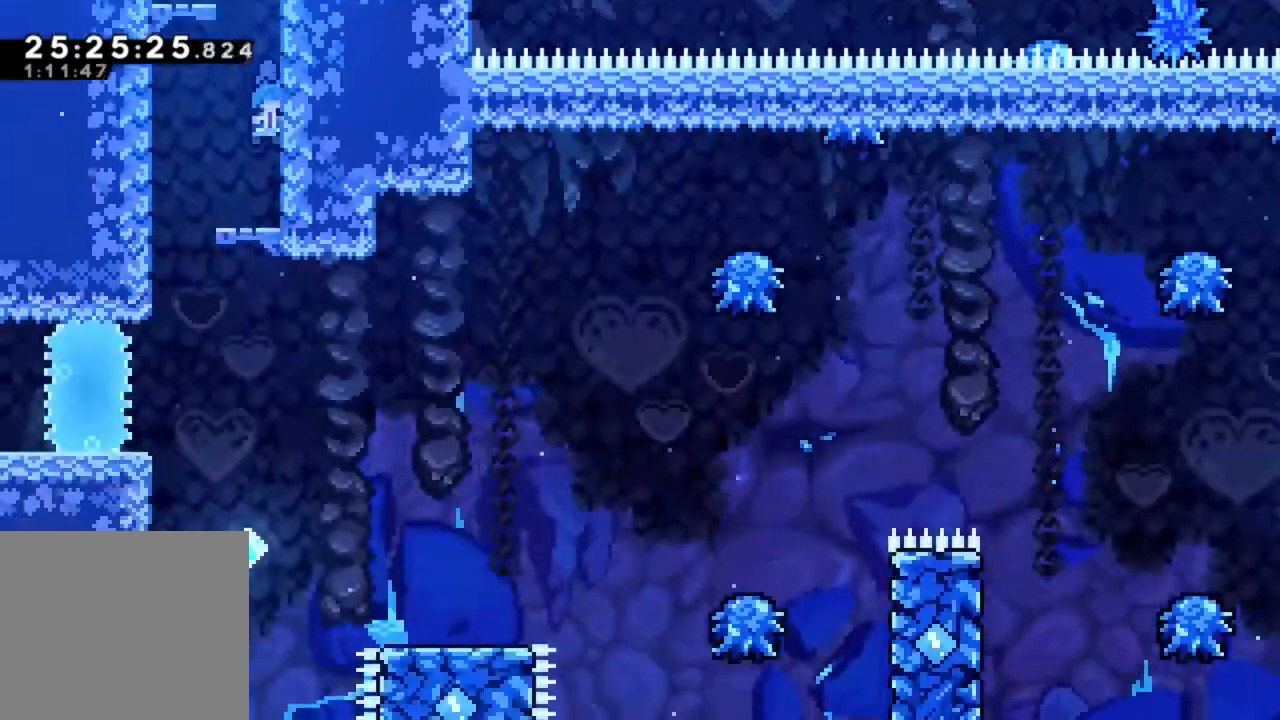
{"buttons": [], "left_stick": "center", "events": []}
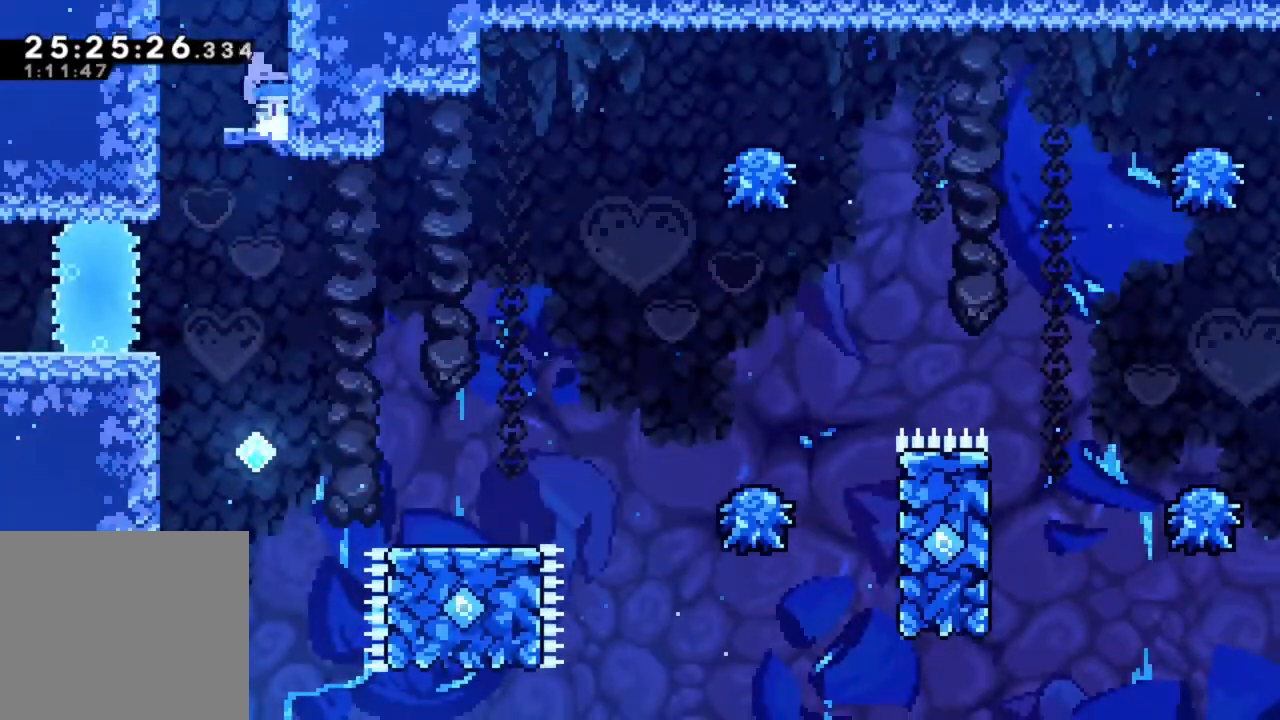
{"buttons": [], "left_stick": "center", "events": []}
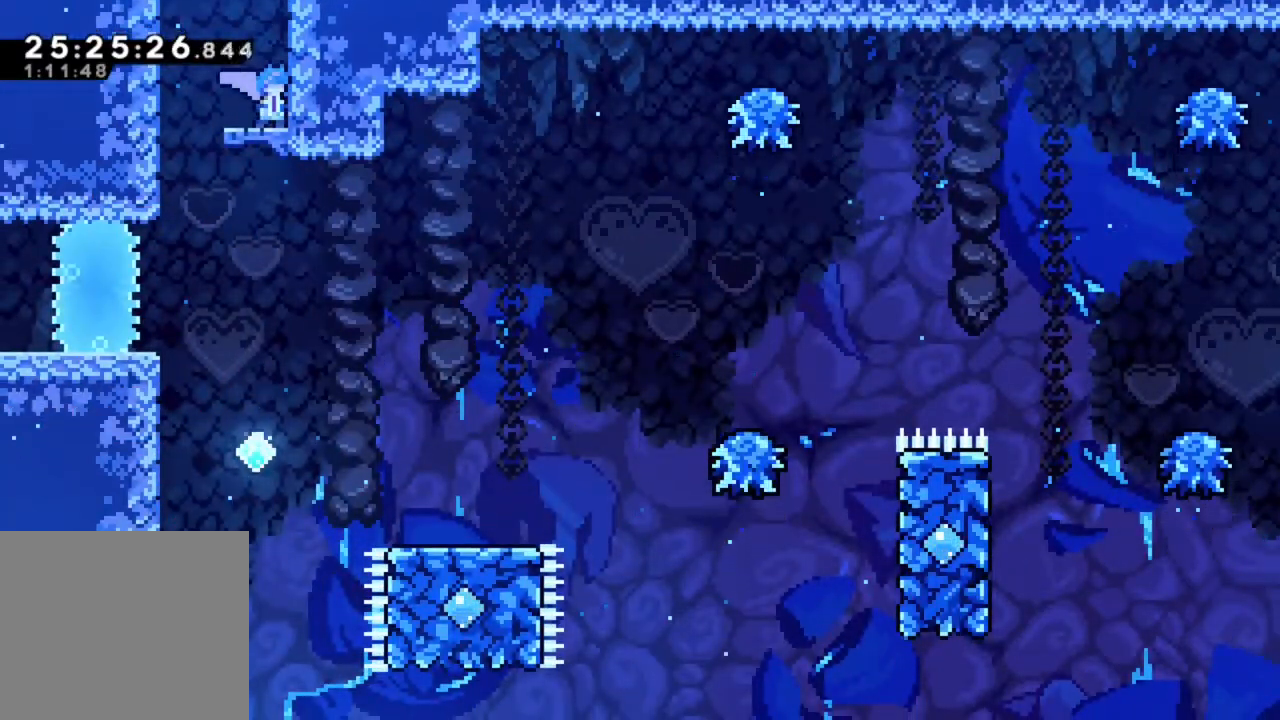
{"buttons": [], "left_stick": "center", "events": []}
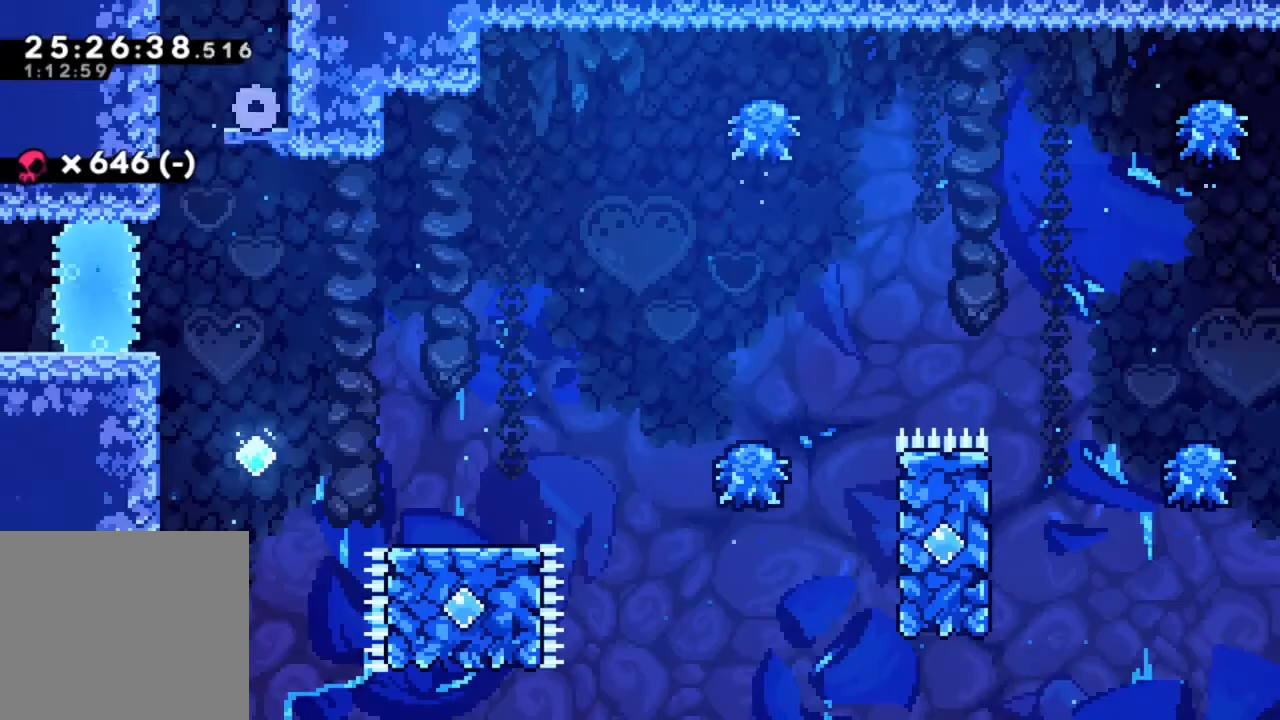
{"buttons": [], "left_stick": "left", "events": [[150, "left_stick", "right"], [267, "left_stick", "left"]]}
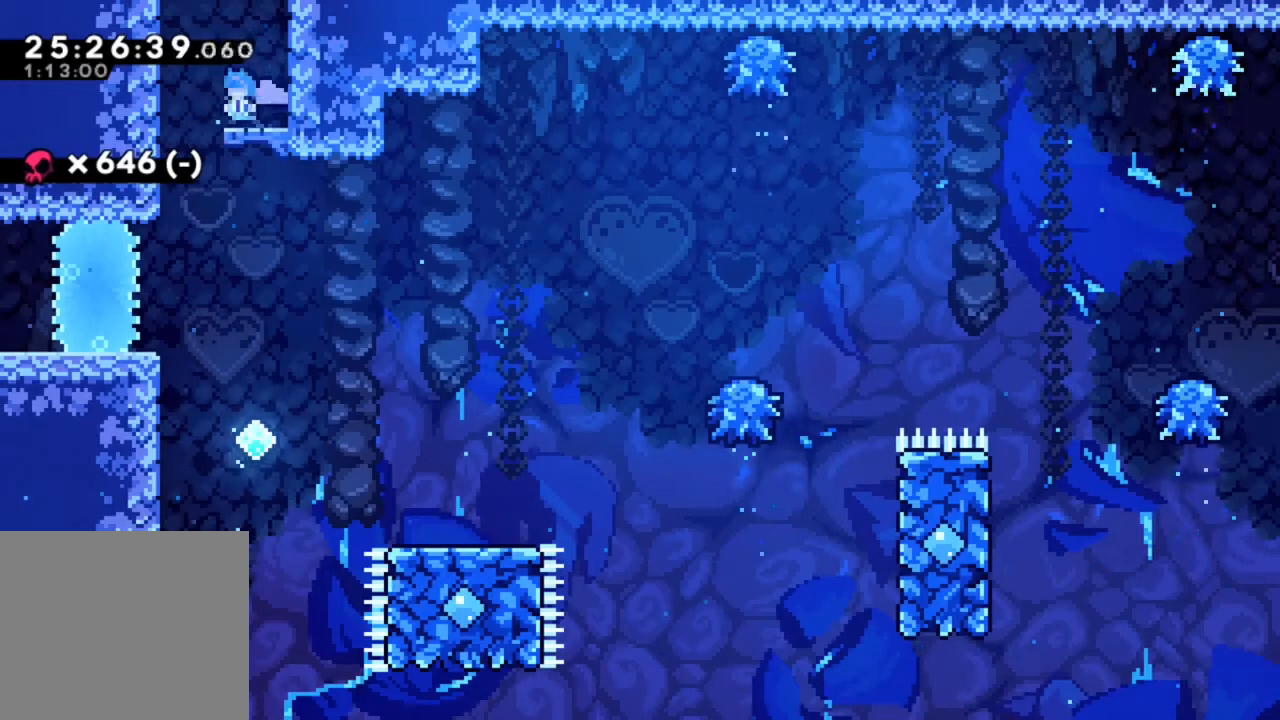
{"buttons": [], "left_stick": "center", "events": [[100, "left_stick", "center"]]}
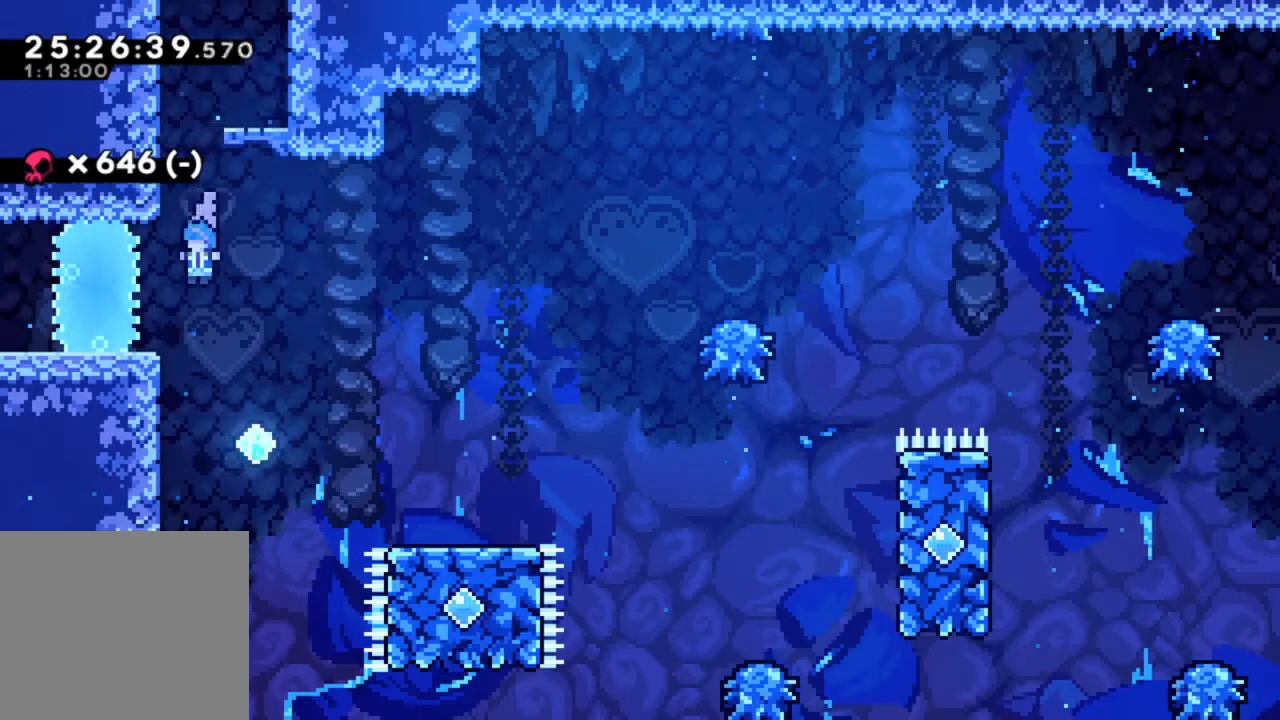
{"buttons": ["CIRCLE"], "left_stick": "right", "events": [[50, "left_stick", "left"], [333, "left_stick", "right"], [383, "CIRCLE", "down"]]}